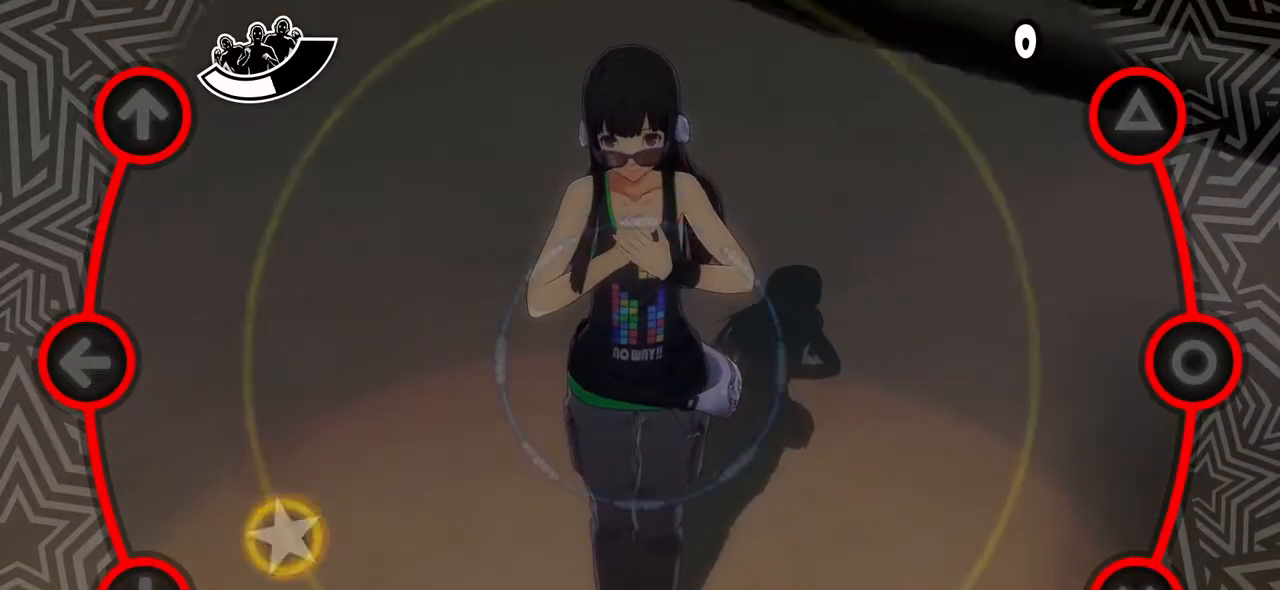
Gameplay with a controller (PlayStation layout); each line is a JSON object with the inputs held at the frame after it. "events" lists button and stick changes between this image and that frame as [ms after this image, input, new state], when the widget could be followed in between. Not read: left_stick right_stick.
{"buttons": [], "events": [[300, "DPAD_DOWN", "down"], [450, "DPAD_DOWN", "up"]]}
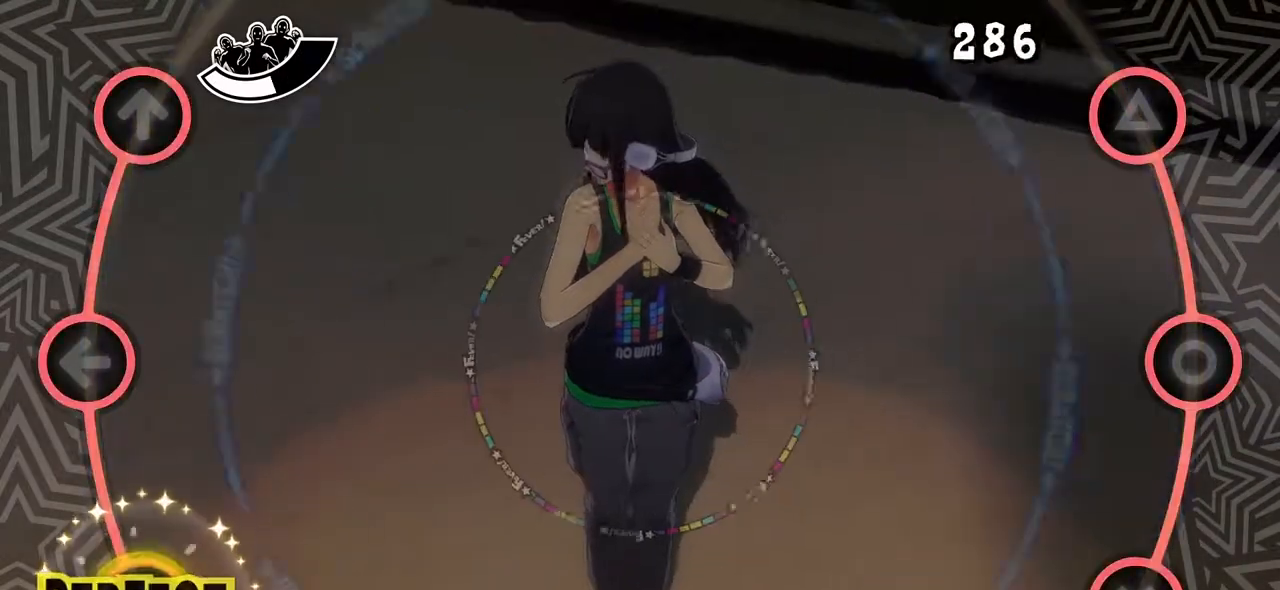
{"buttons": [], "events": [[250, "R1", "down"], [383, "R1", "up"]]}
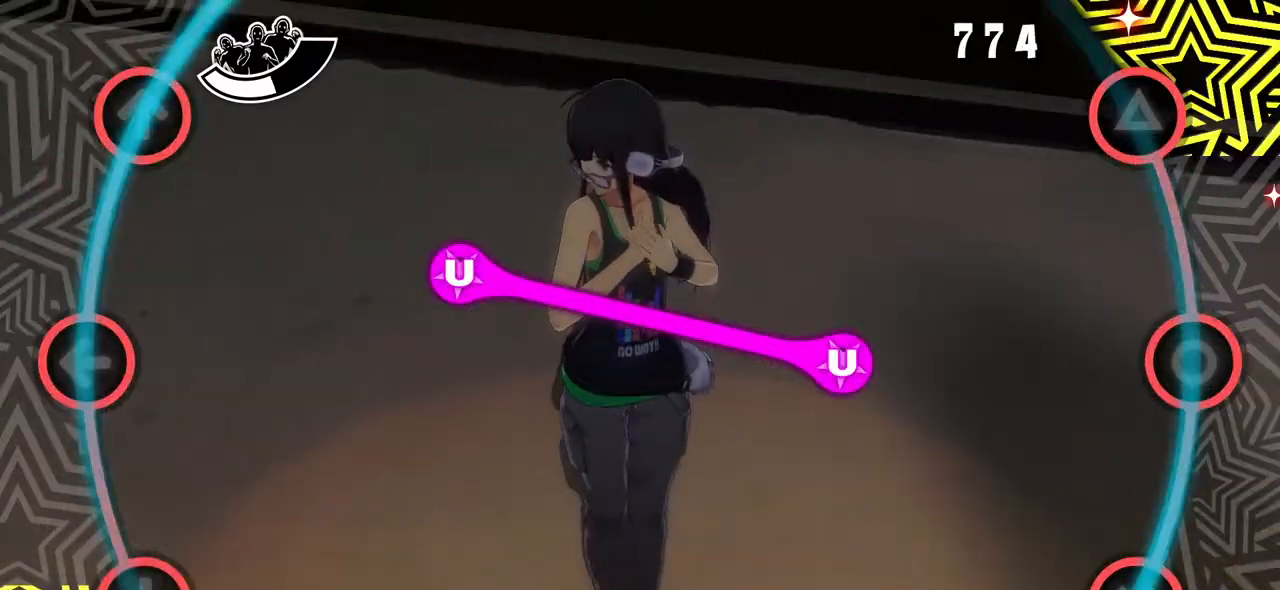
{"buttons": [], "events": [[217, "R1", "down"], [300, "R1", "up"]]}
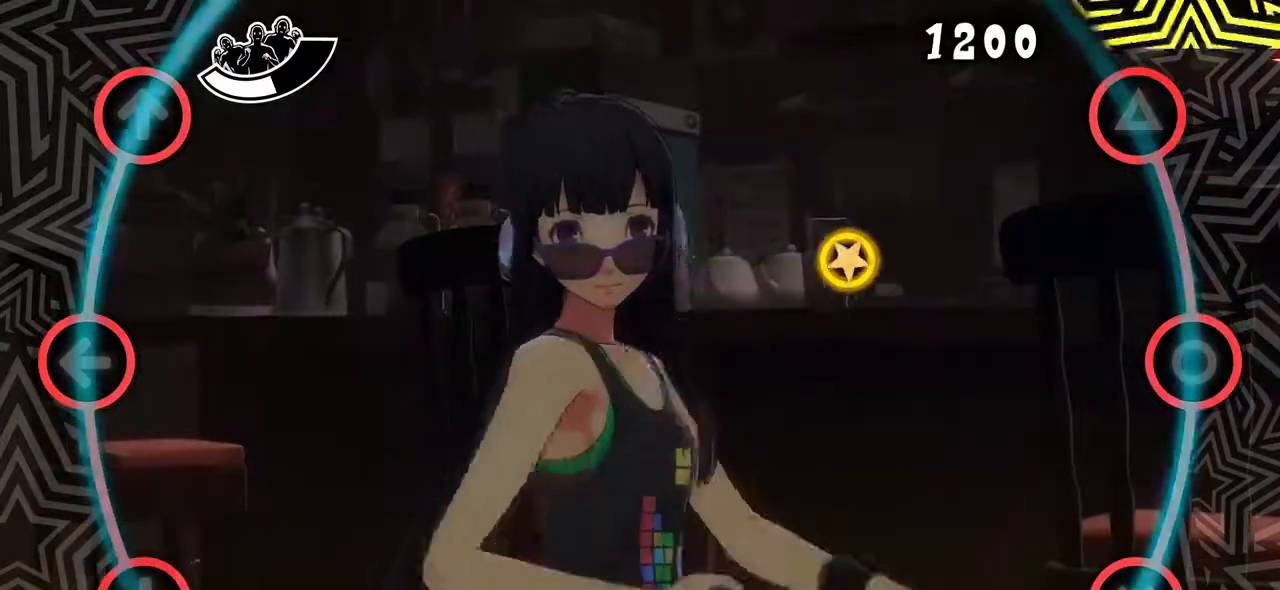
{"buttons": [], "events": [[151, "CIRCLE", "down"], [151, "DPAD_UP", "down"], [267, "CIRCLE", "up"], [267, "DPAD_UP", "up"]]}
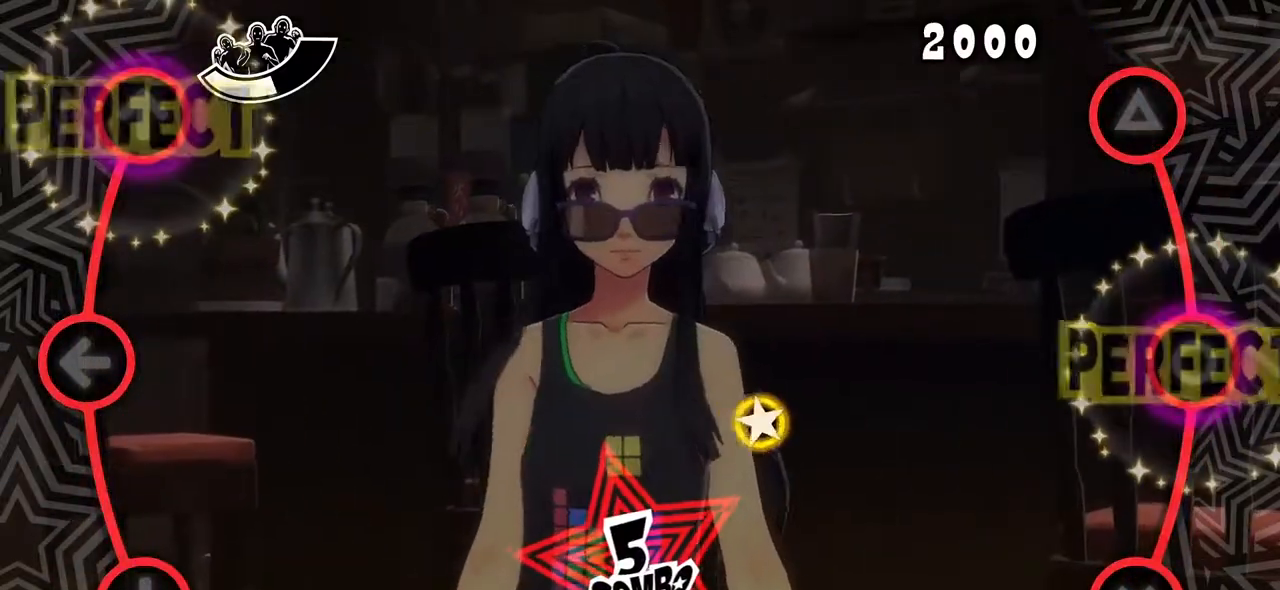
{"buttons": [], "events": [[83, "TRIANGLE", "down"], [217, "TRIANGLE", "up"]]}
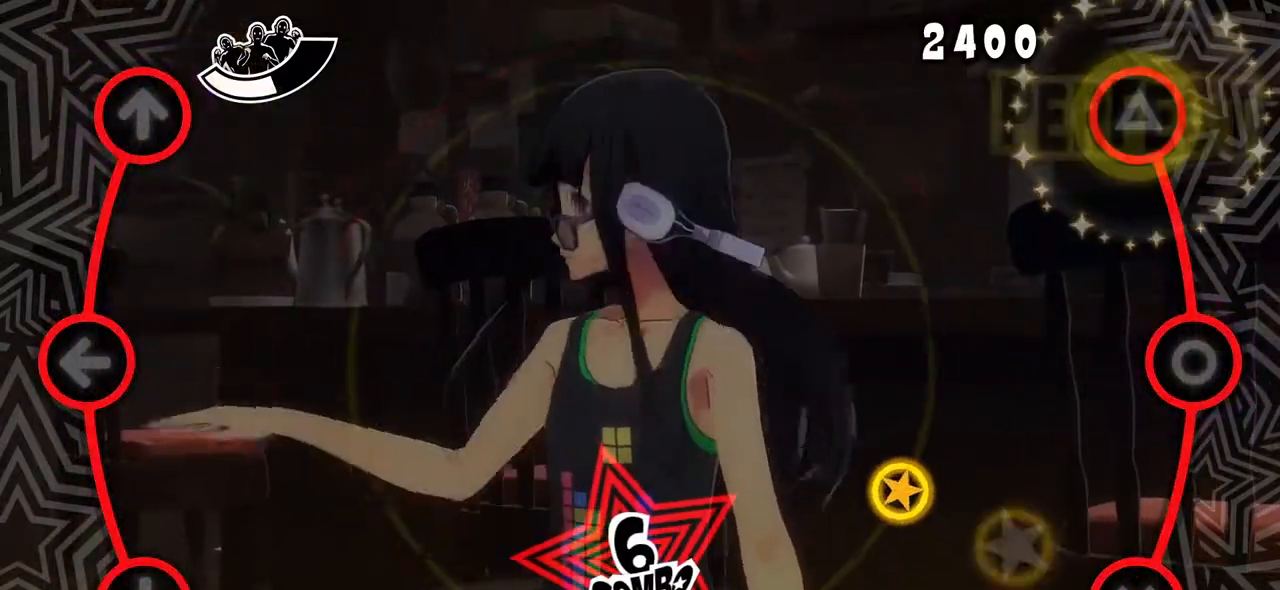
{"buttons": [], "events": [[283, "CROSS", "down"], [383, "CROSS", "up"]]}
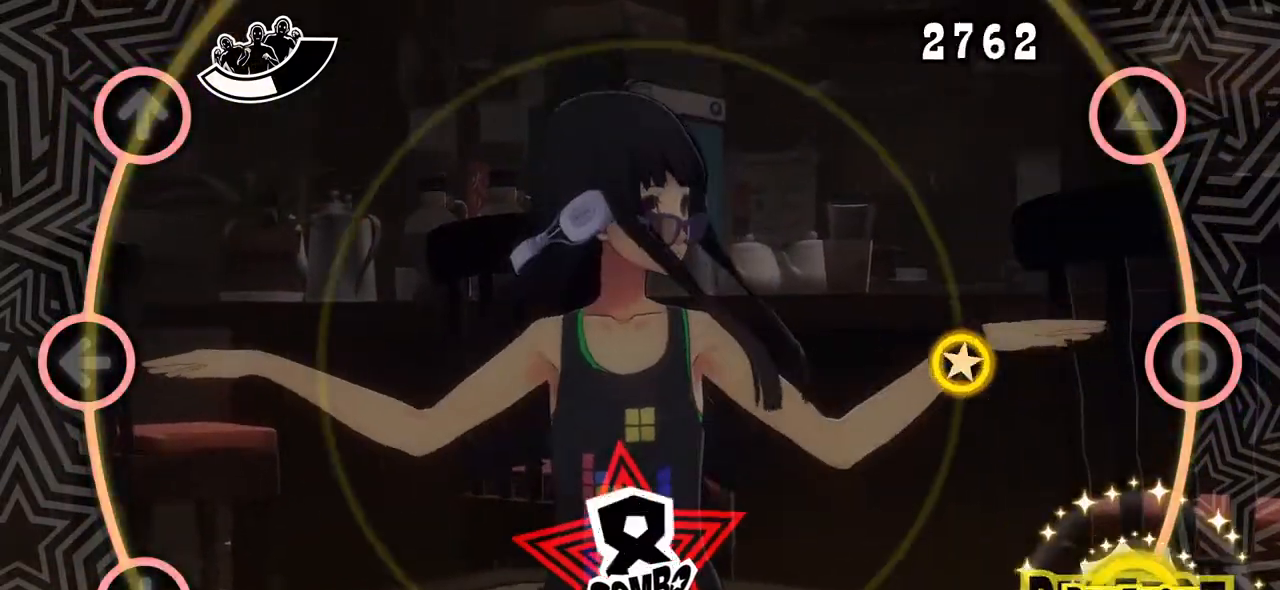
{"buttons": ["CIRCLE"], "events": [[17, "CROSS", "down"], [100, "CROSS", "up"], [450, "CIRCLE", "down"]]}
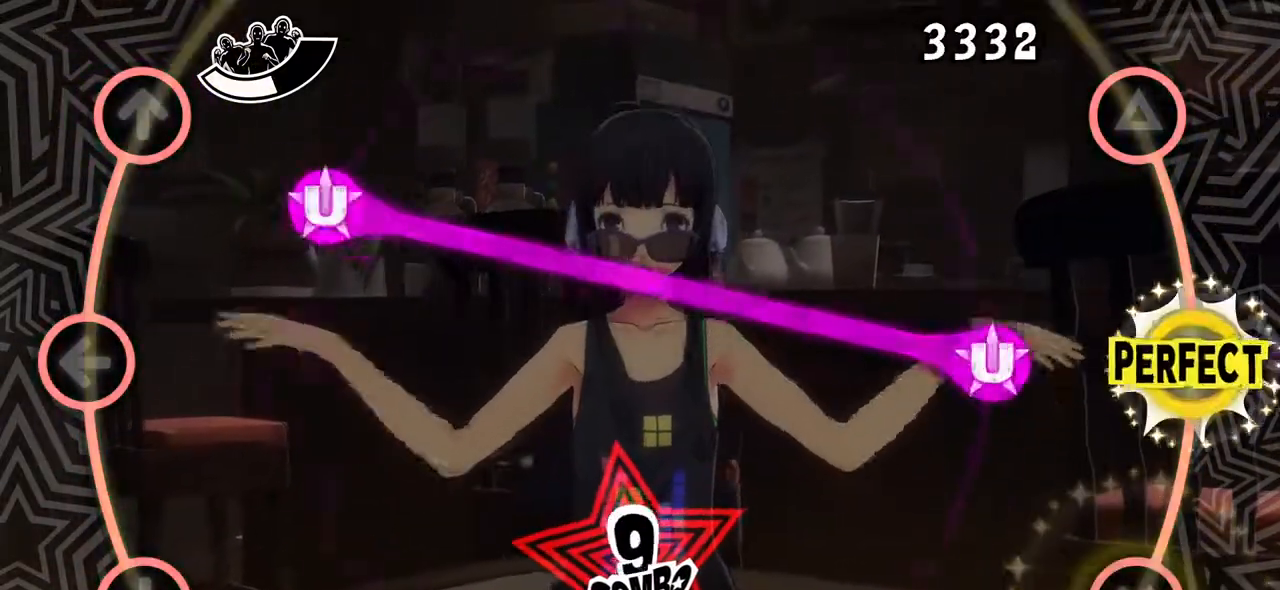
{"buttons": [], "events": [[50, "CIRCLE", "up"], [383, "CIRCLE", "down"], [400, "DPAD_UP", "down"], [500, "CIRCLE", "up"], [500, "DPAD_UP", "up"]]}
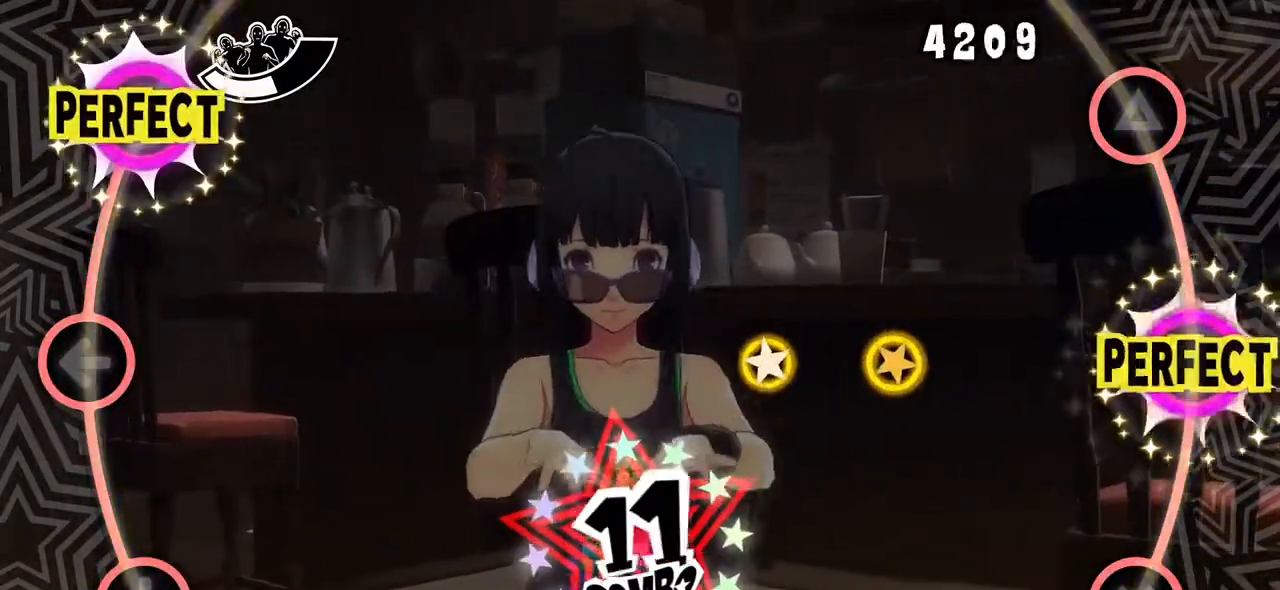
{"buttons": [], "events": []}
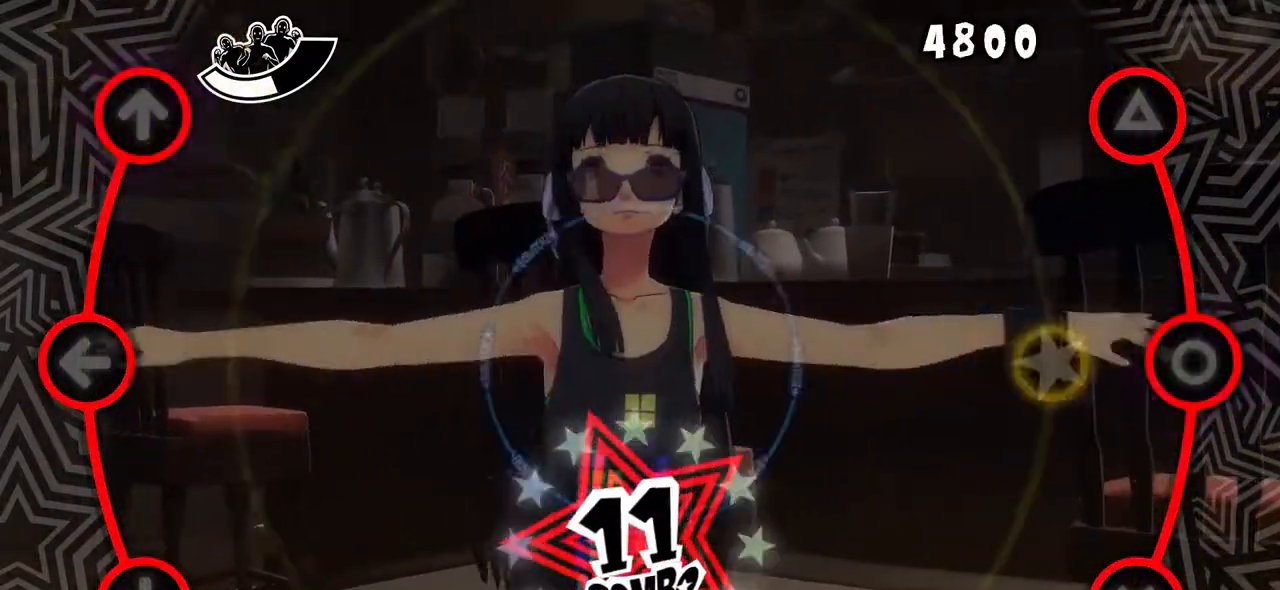
{"buttons": [], "events": [[66, "CIRCLE", "down"], [166, "CIRCLE", "up"], [283, "CIRCLE", "down"], [383, "CIRCLE", "up"]]}
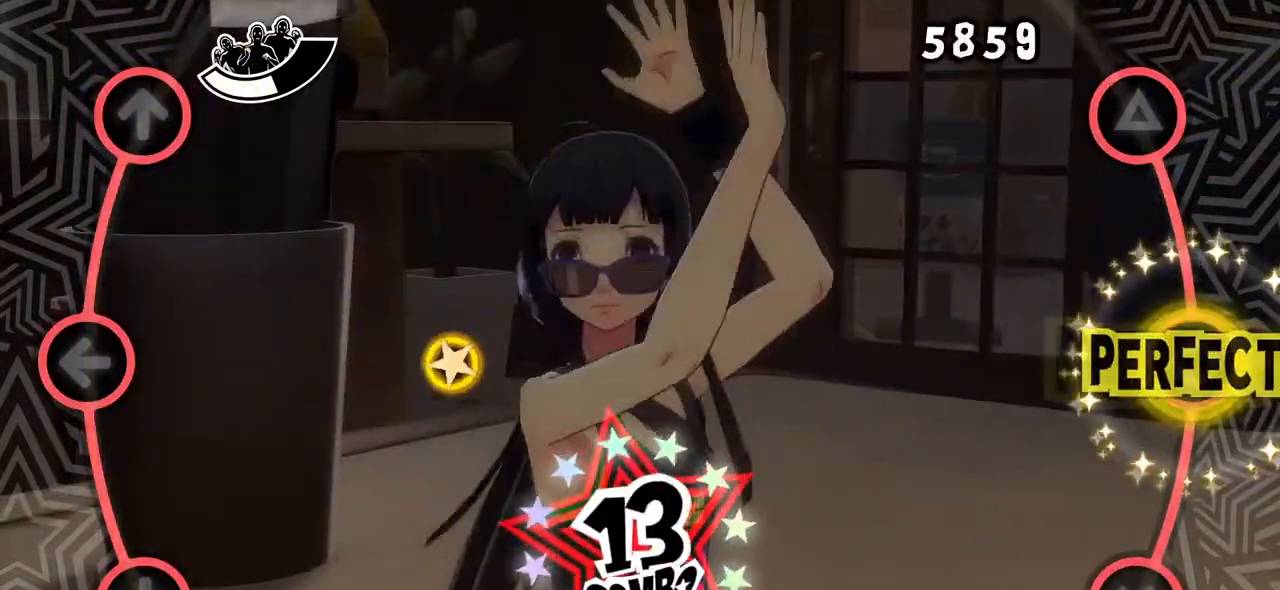
{"buttons": [], "events": [[217, "R1", "down"], [334, "R1", "up"]]}
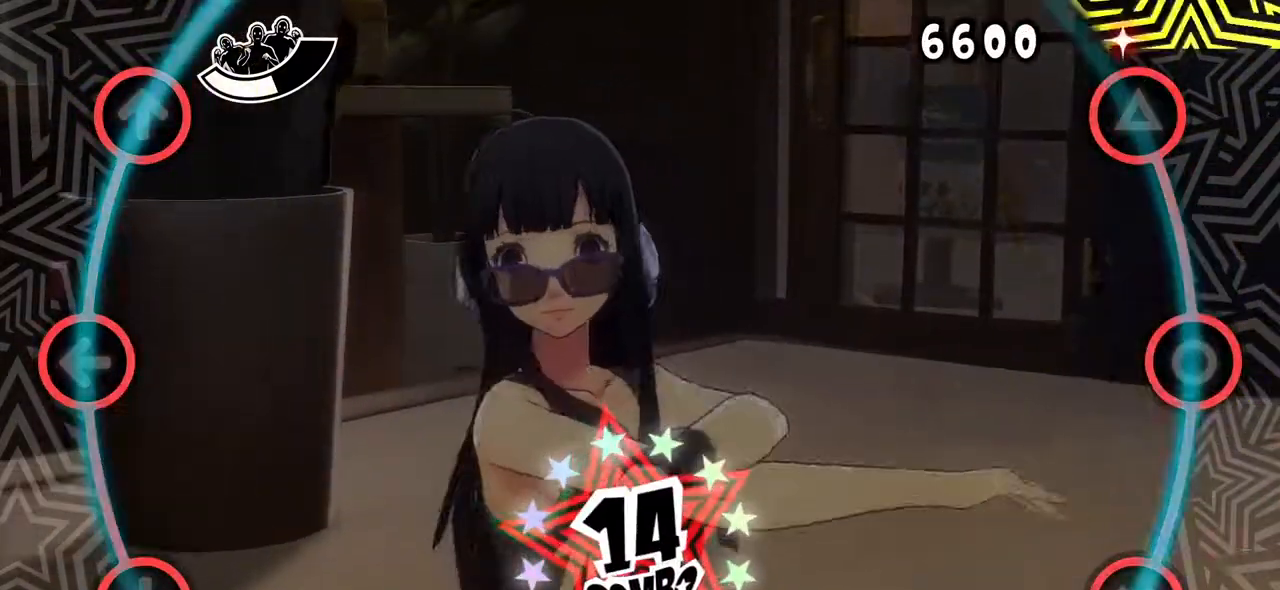
{"buttons": [], "events": [[167, "DPAD_LEFT", "down"], [317, "DPAD_LEFT", "up"]]}
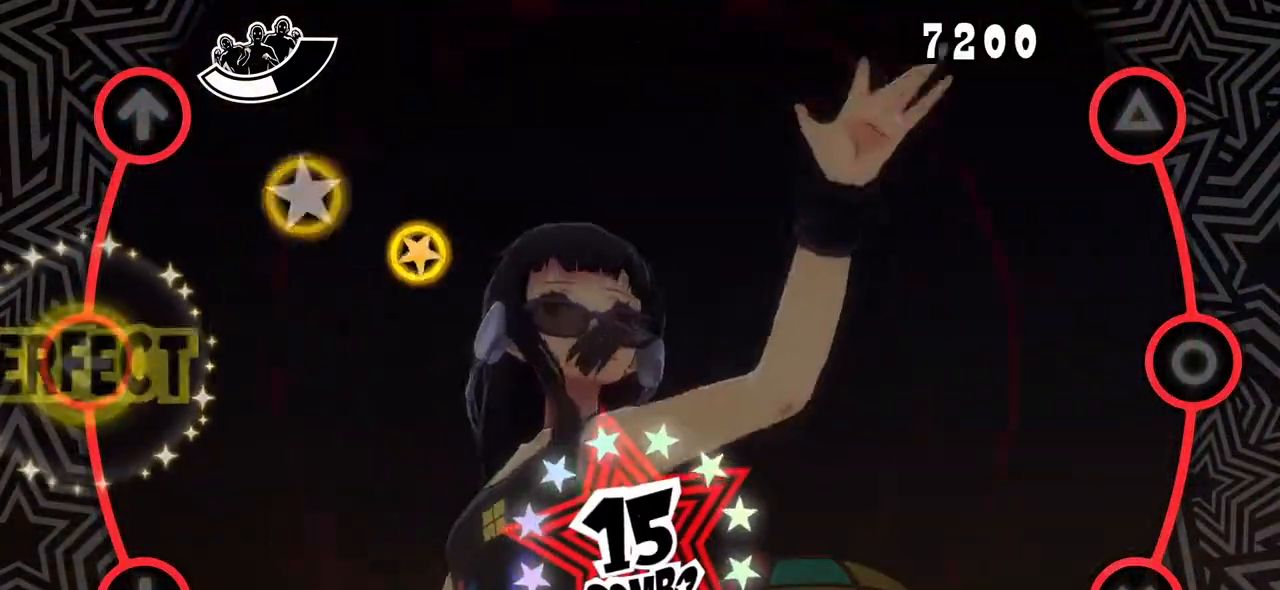
{"buttons": [], "events": [[367, "DPAD_UP", "down"], [450, "DPAD_UP", "up"]]}
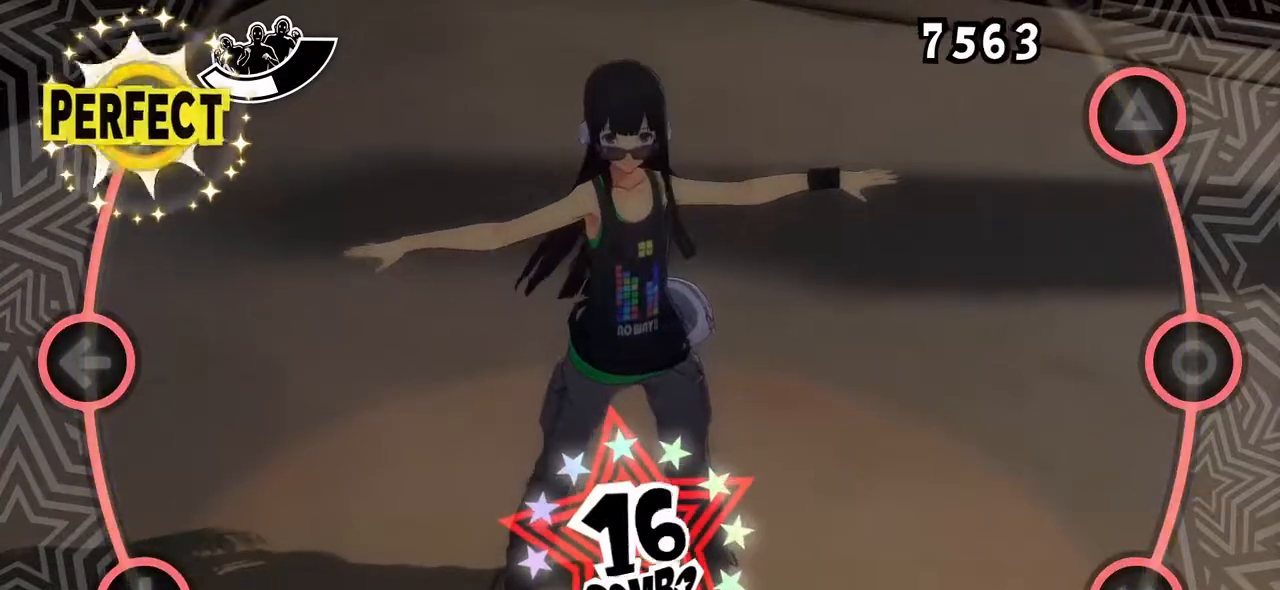
{"buttons": [], "events": [[83, "DPAD_UP", "down"], [183, "DPAD_UP", "up"]]}
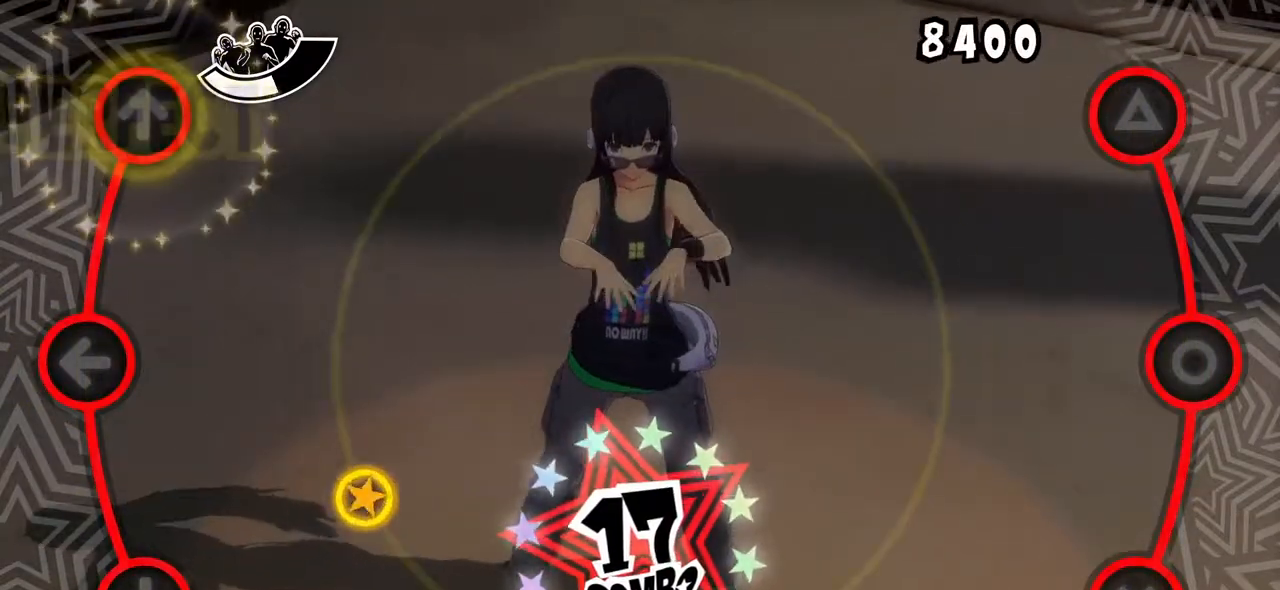
{"buttons": ["DPAD_DOWN"], "events": [[467, "DPAD_DOWN", "down"]]}
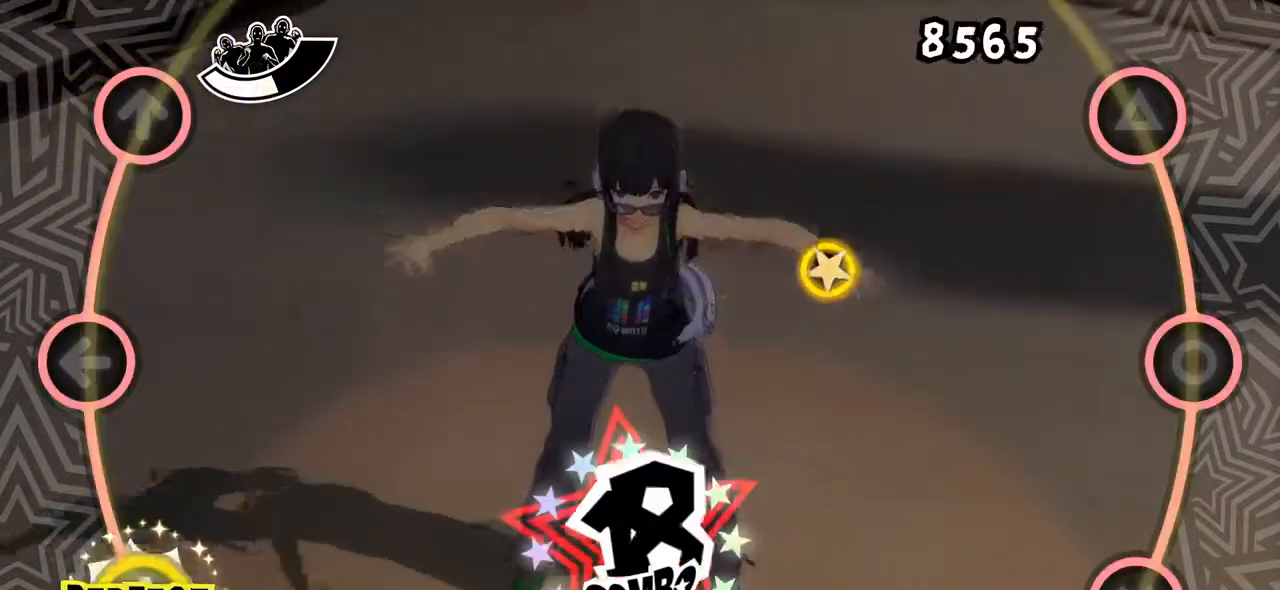
{"buttons": [], "events": [[101, "DPAD_DOWN", "up"]]}
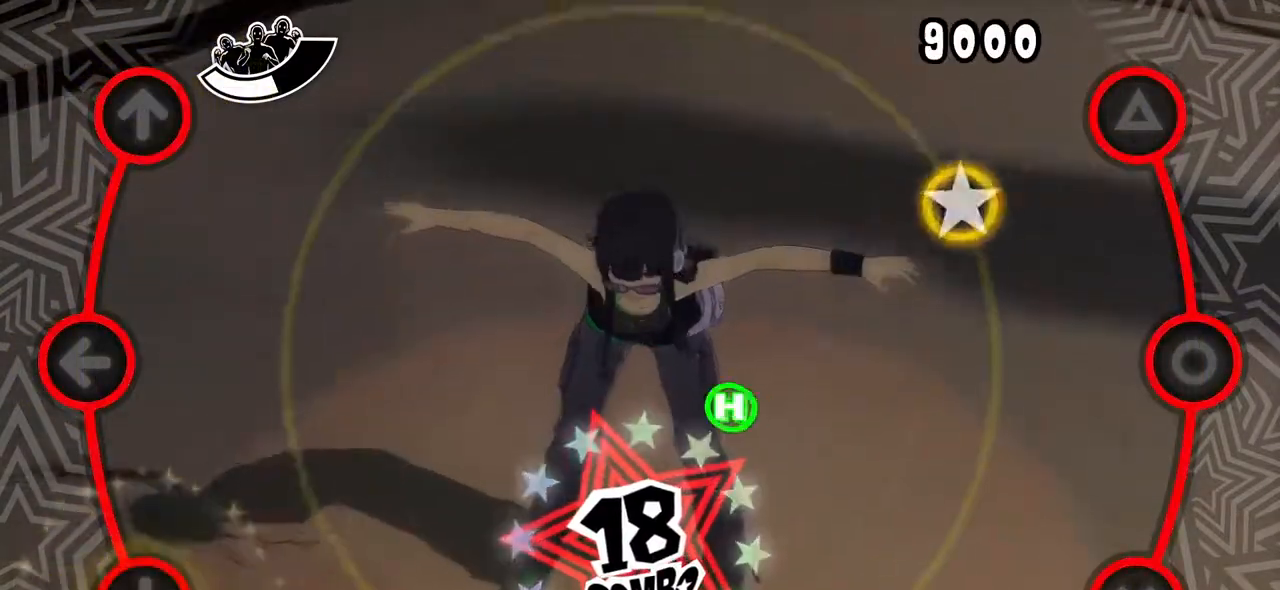
{"buttons": [], "events": [[167, "TRIANGLE", "down"], [251, "TRIANGLE", "up"], [384, "TRIANGLE", "down"], [467, "TRIANGLE", "up"]]}
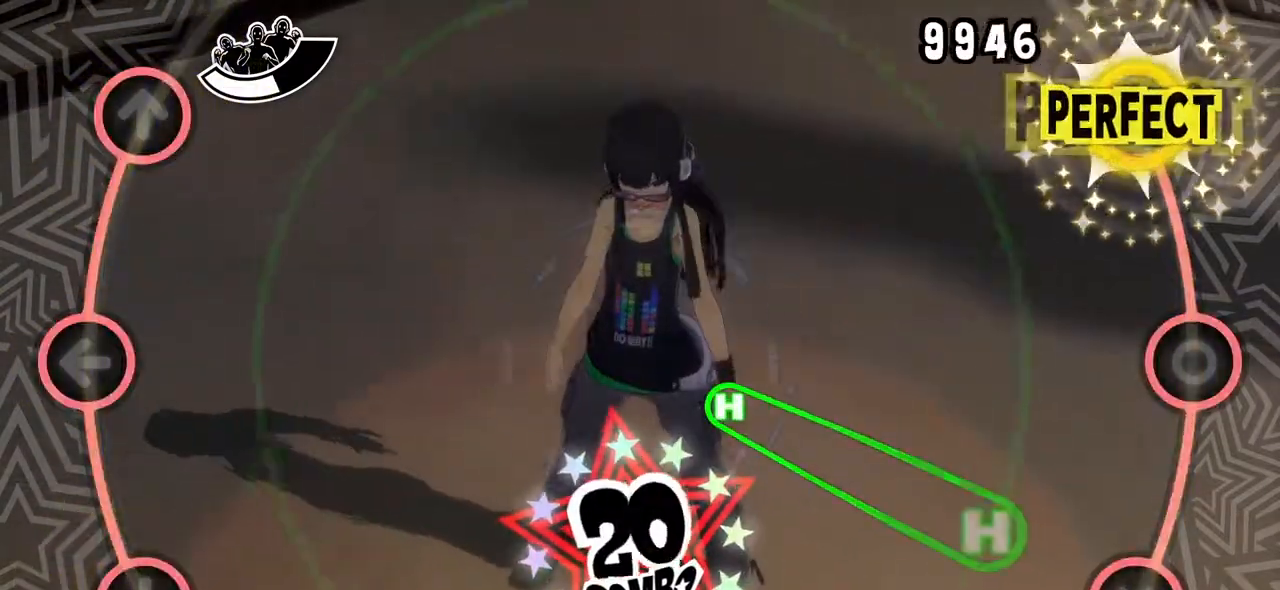
{"buttons": ["CROSS"], "events": [[317, "CROSS", "down"]]}
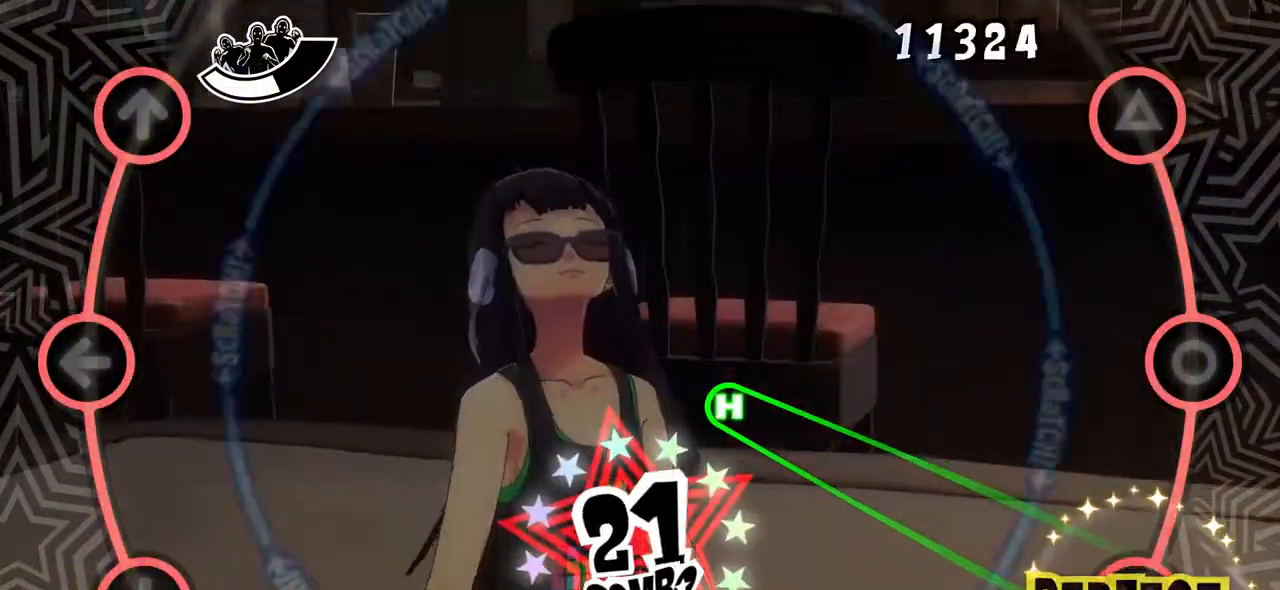
{"buttons": ["CROSS"], "events": [[284, "R1", "down"], [401, "R1", "up"]]}
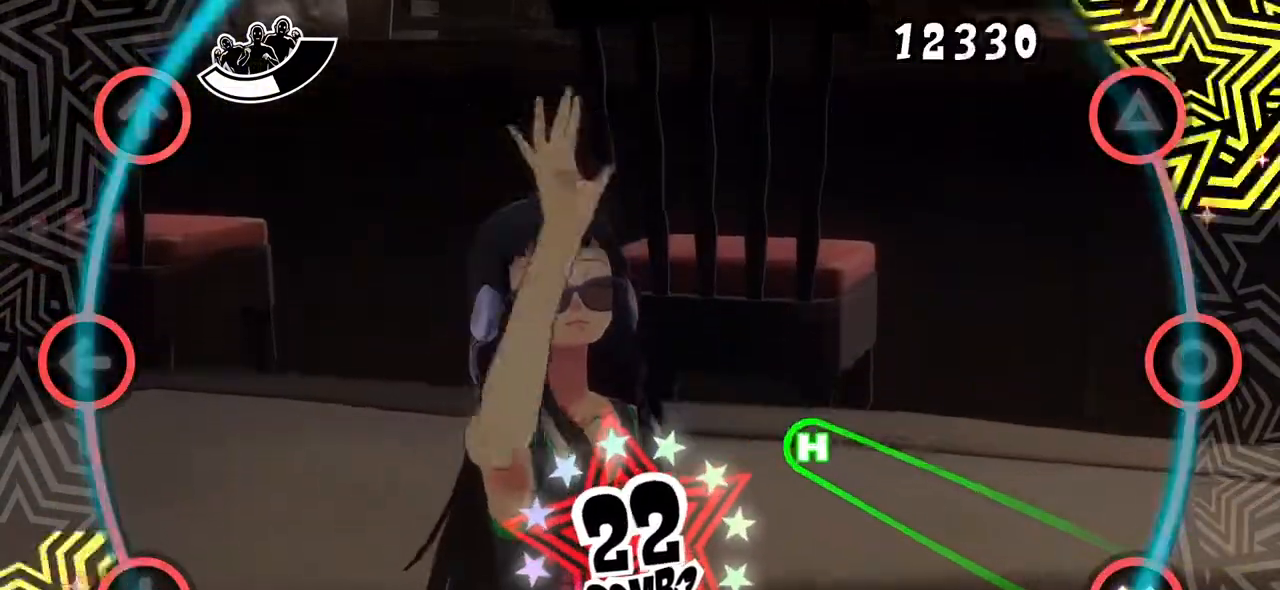
{"buttons": ["CROSS"], "events": []}
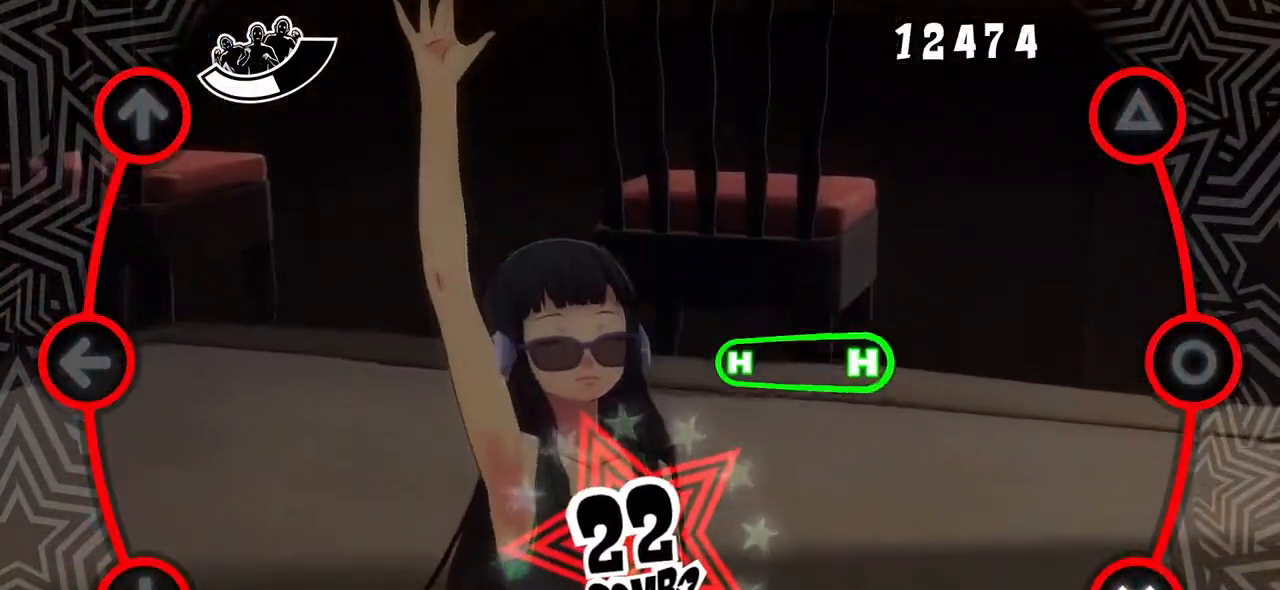
{"buttons": [], "events": [[167, "CROSS", "up"]]}
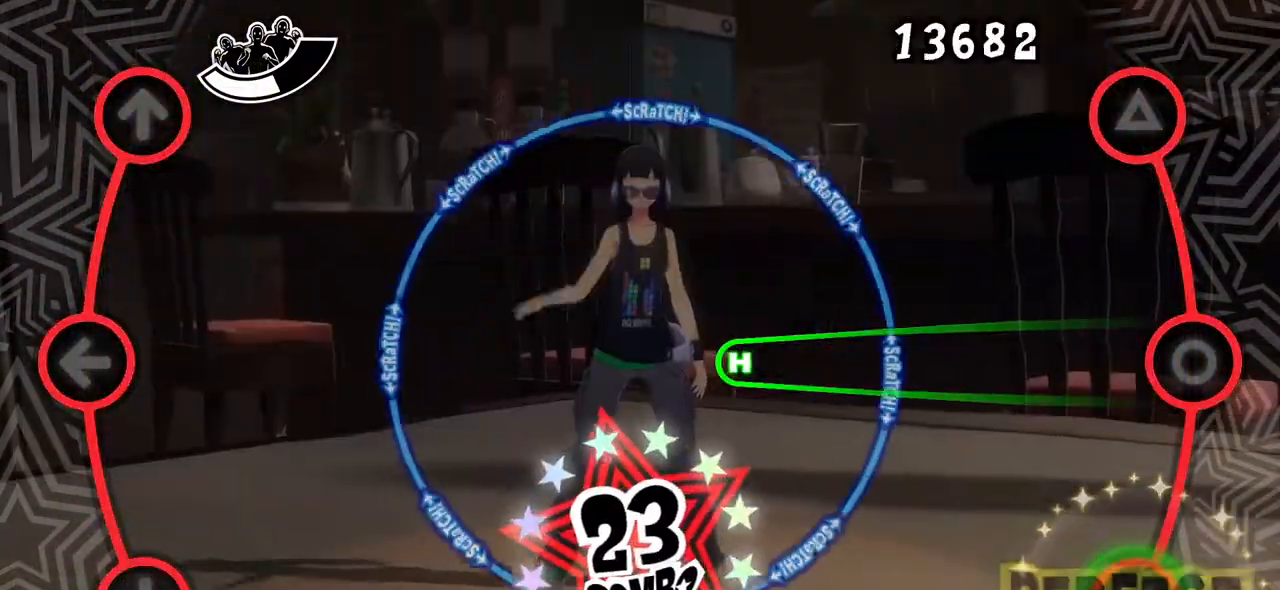
{"buttons": ["CIRCLE"], "events": [[100, "CIRCLE", "down"]]}
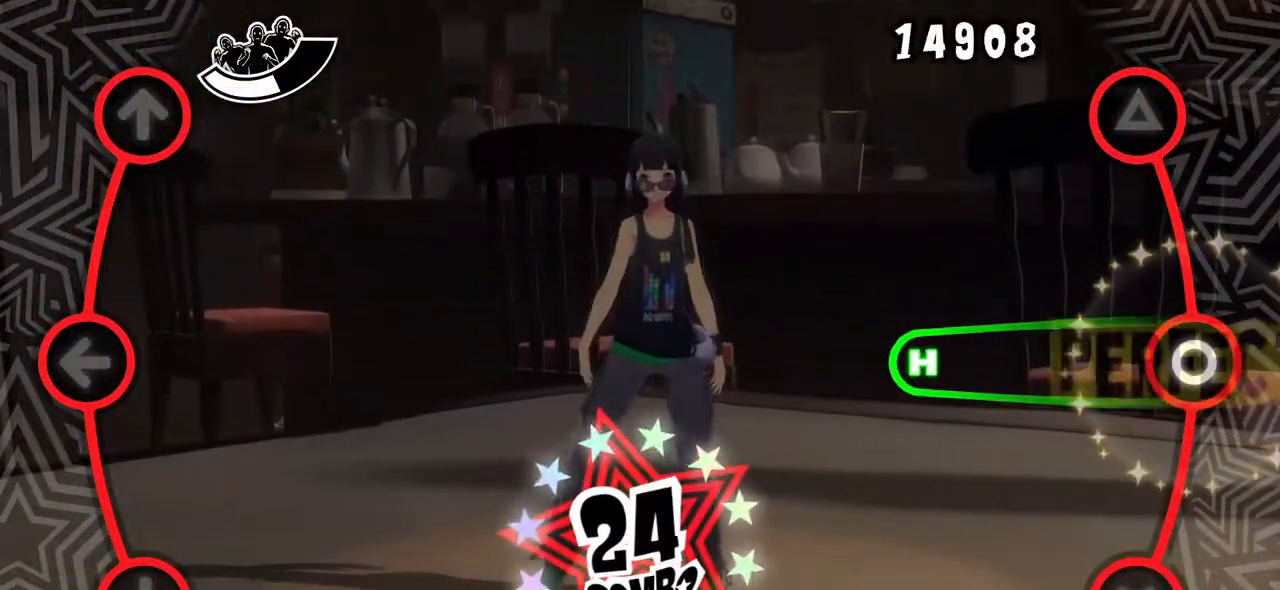
{"buttons": [], "events": [[100, "R1", "down"], [201, "R1", "up"], [501, "CIRCLE", "up"]]}
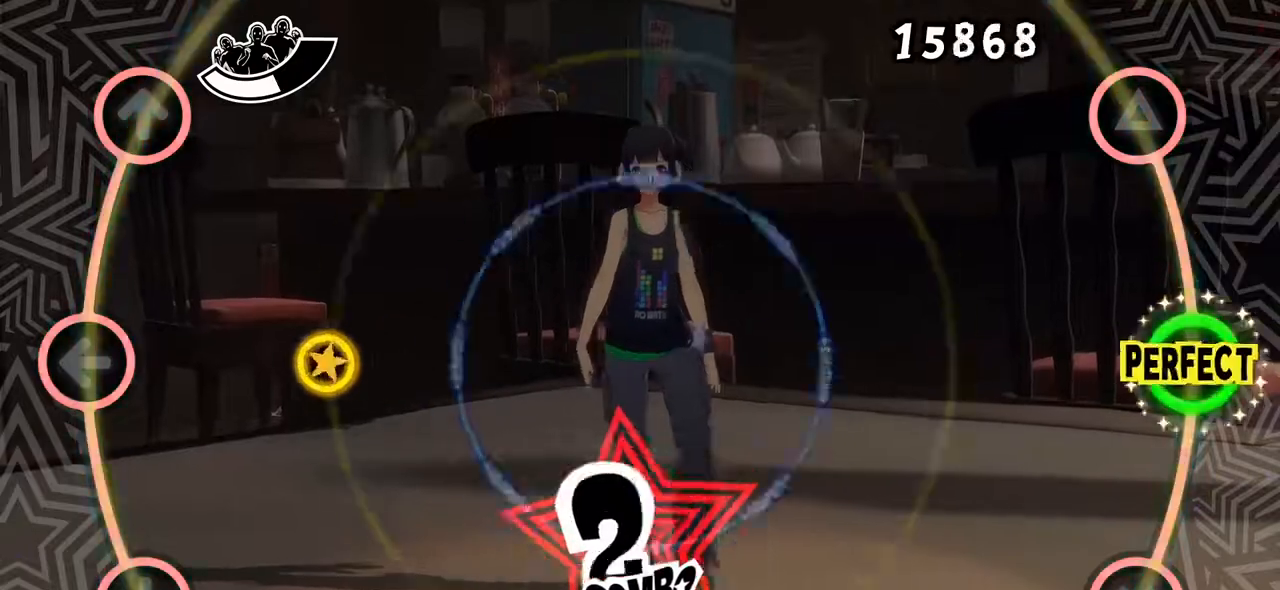
{"buttons": ["DPAD_LEFT"], "events": [[467, "DPAD_LEFT", "down"]]}
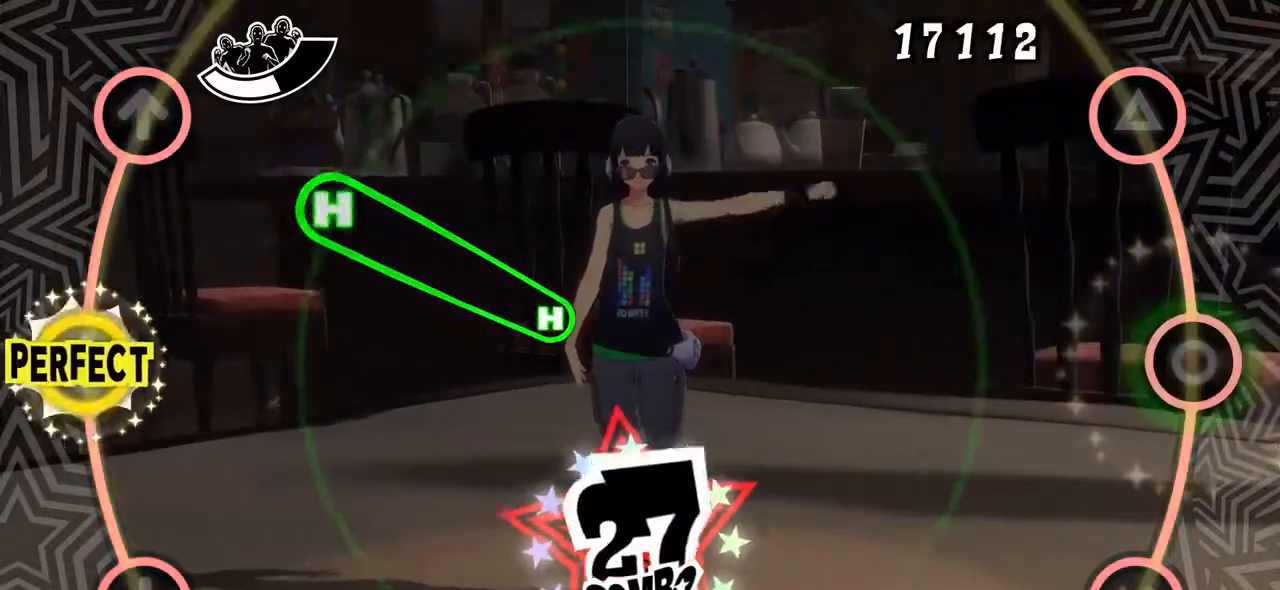
{"buttons": ["DPAD_UP"], "events": [[84, "DPAD_LEFT", "up"], [184, "R1", "down"], [267, "R1", "up"], [401, "DPAD_UP", "down"]]}
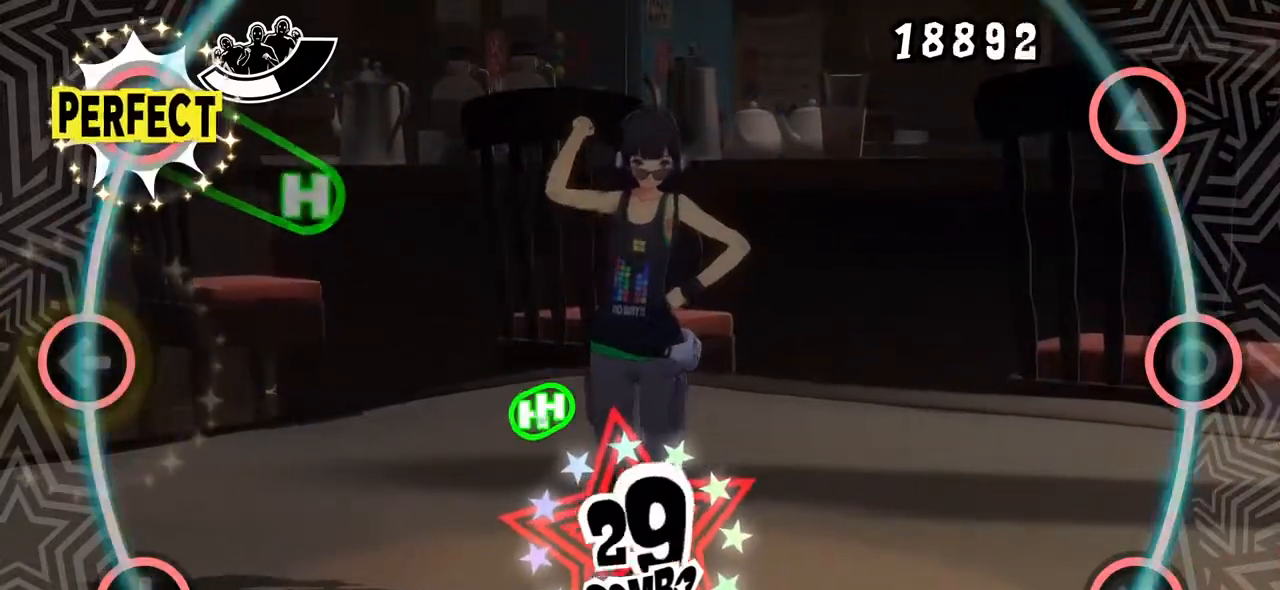
{"buttons": [], "events": [[333, "DPAD_UP", "up"]]}
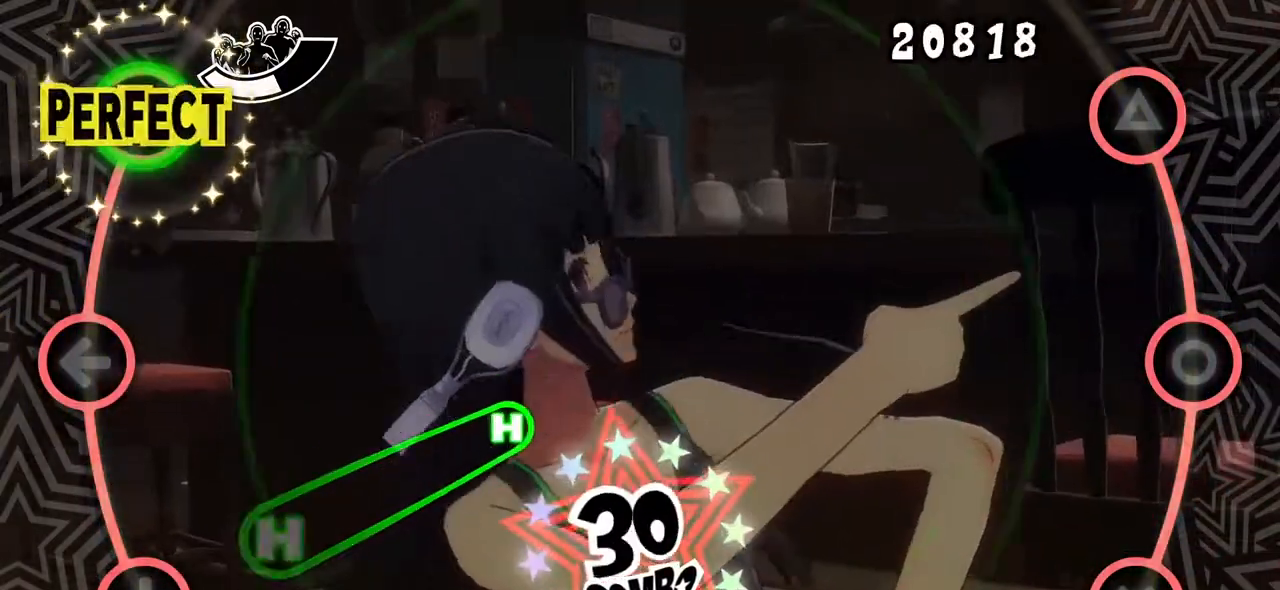
{"buttons": ["DPAD_DOWN"], "events": [[301, "DPAD_DOWN", "down"]]}
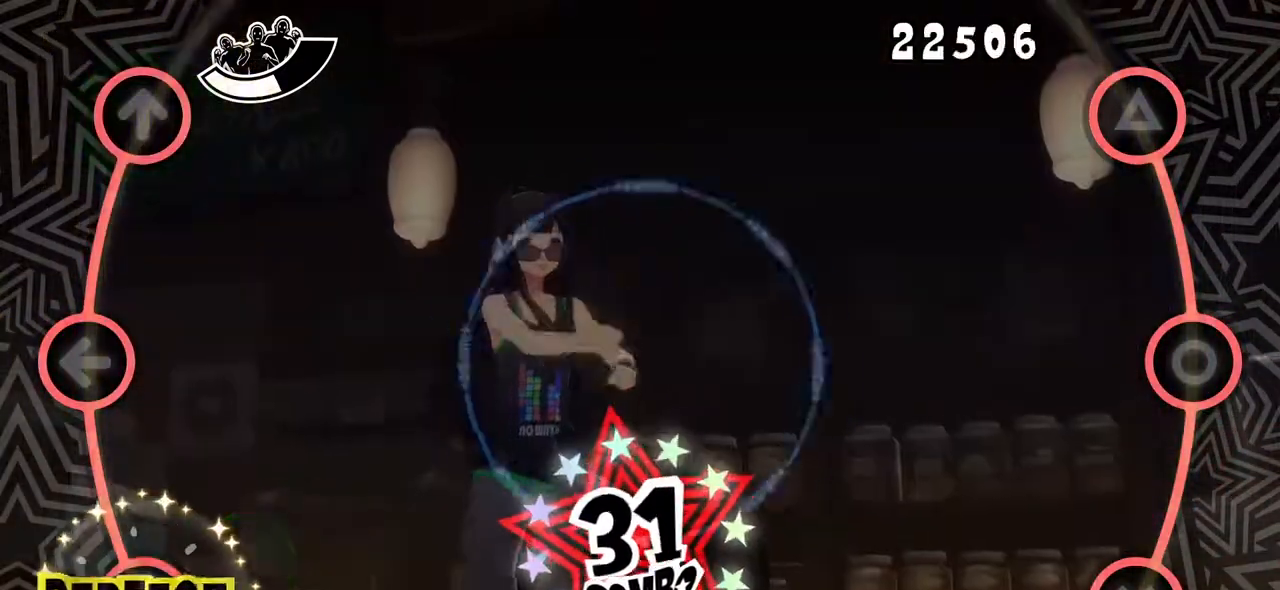
{"buttons": [], "events": [[233, "DPAD_DOWN", "up"]]}
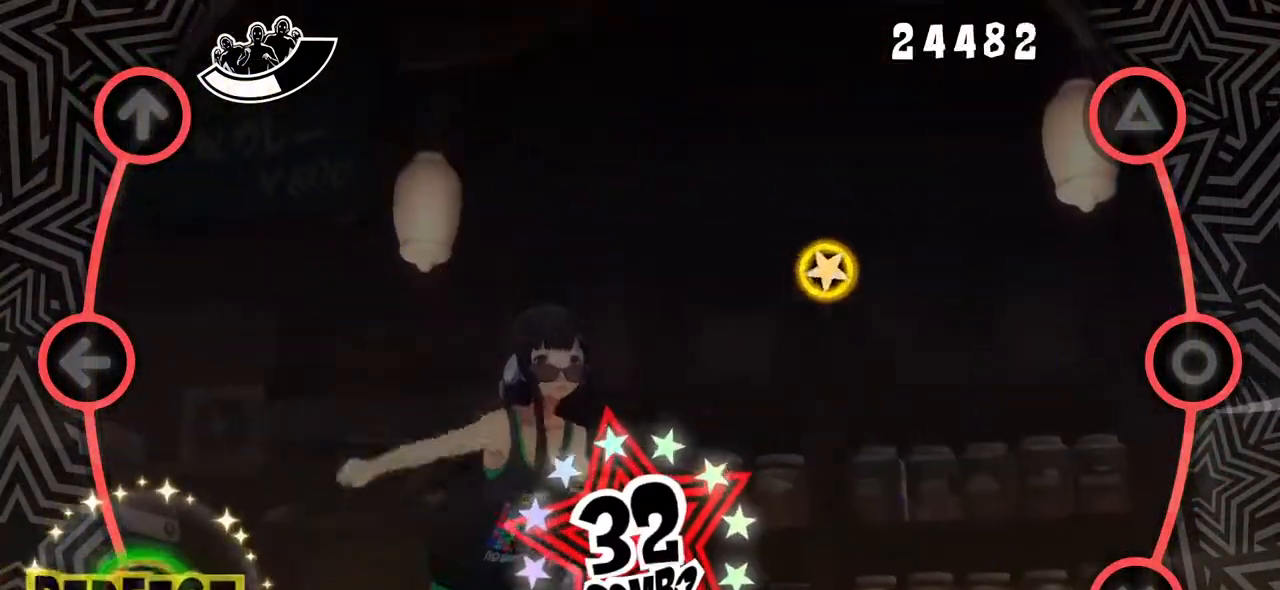
{"buttons": [], "events": [[201, "R1", "down"], [301, "R1", "up"]]}
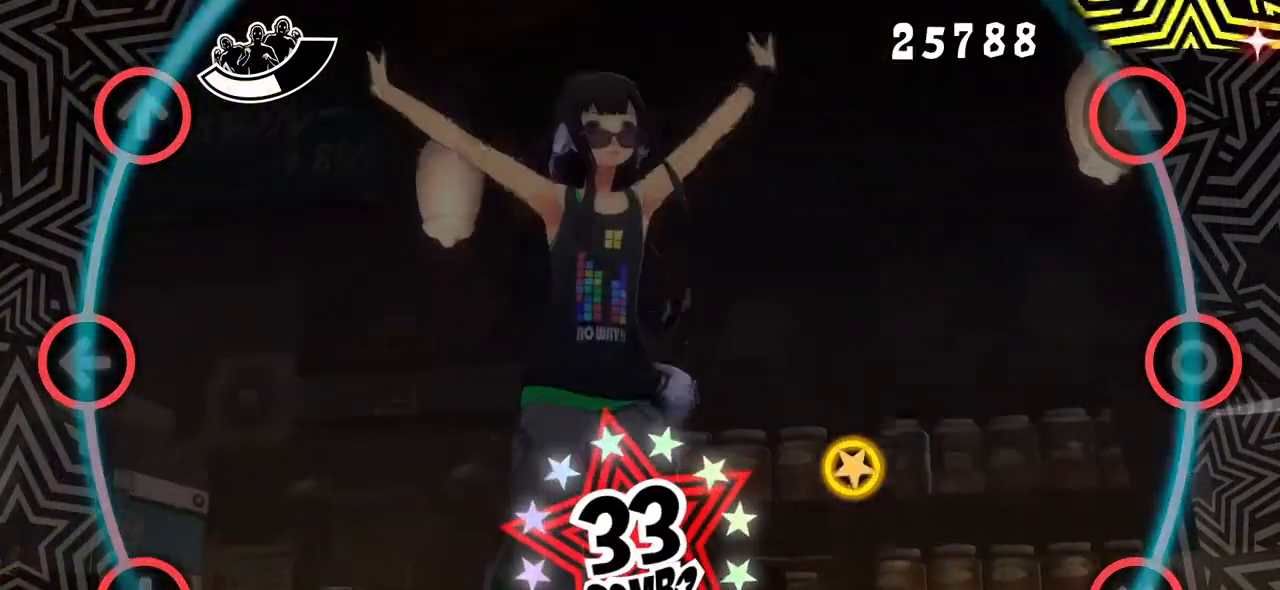
{"buttons": [], "events": [[117, "TRIANGLE", "down"], [233, "TRIANGLE", "up"]]}
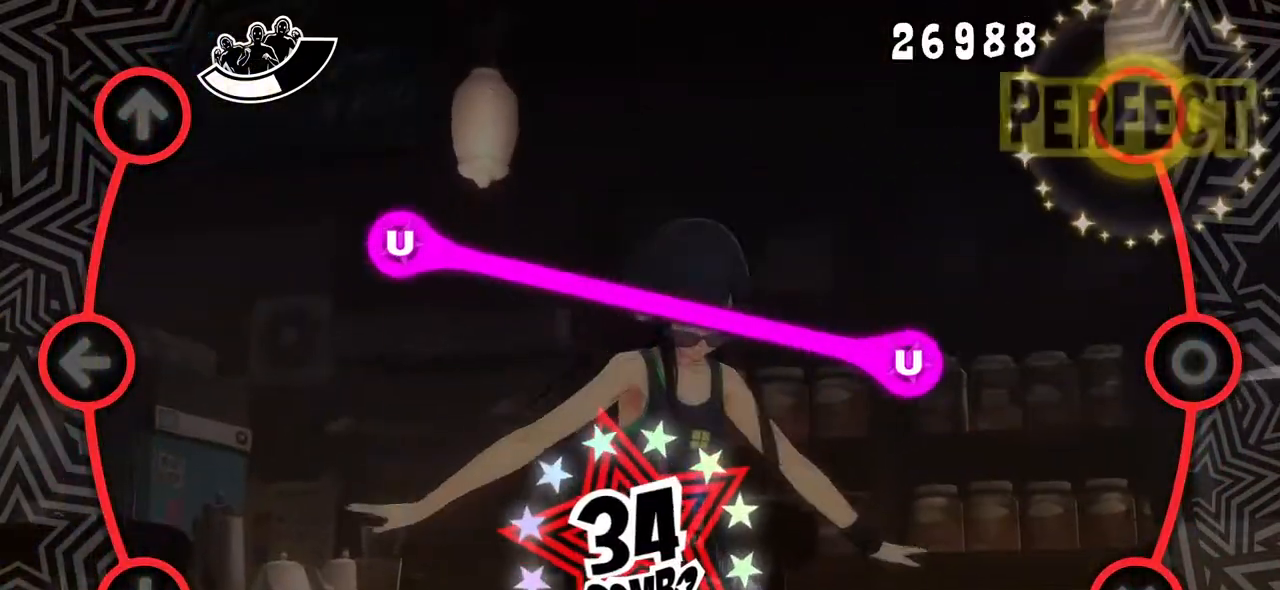
{"buttons": [], "events": [[100, "CROSS", "down"], [201, "CROSS", "up"]]}